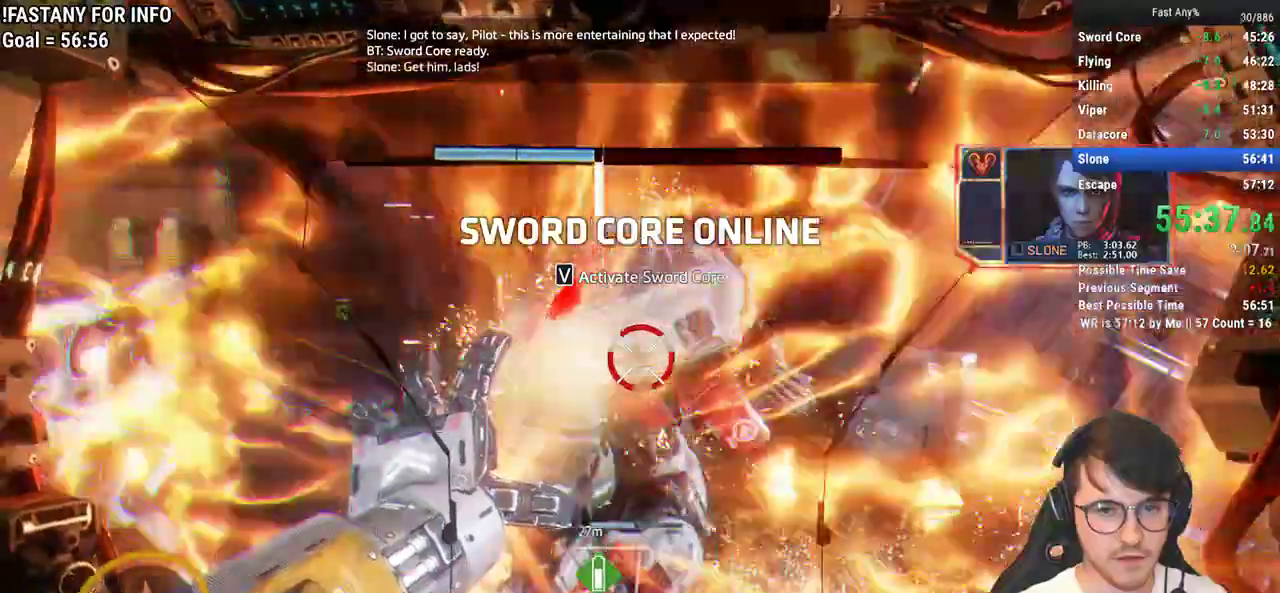
Gameplay with keyboard and mouse; each line is a JSON object with the keys and mouse buttons held at the frame after it. "events" lists presses ("down") and releases ("up") of "1", "2", "3", "4", "5", "a", "alt", "c", "ctrl", "d", "e", "f", "q", "r", "s", "shift", "space", "tab", "v", "w", "x", "z", "mouse_left", "mouse_middle", "mouse_right", "mouse_mb4", "mouse_mb5", "mouse_wheel_up" and "mouse_wheel_down" between this image and that frame as [ms after this image, input, new state], when the widget could be followed in between. "mouse_left", "mouse_middle", "mouse_right", "mouse_mb4", "mouse_mb5", "mouse_wheel_up", "mouse_wheel_down" = the "left", "middle", "right", "mb4", "mb5", "wheel_up", "wheel_down" buttons of the "mouse" list. No other keys are recorded. Not read: mouse_move.
{"keys": ["a"], "mouse": [], "events": [[67, "a", "down"], [67, "w", "up"], [200, "w", "down"], [383, "mouse_middle", "up"], [383, "v", "down"], [433, "v", "up"], [433, "w", "up"]]}
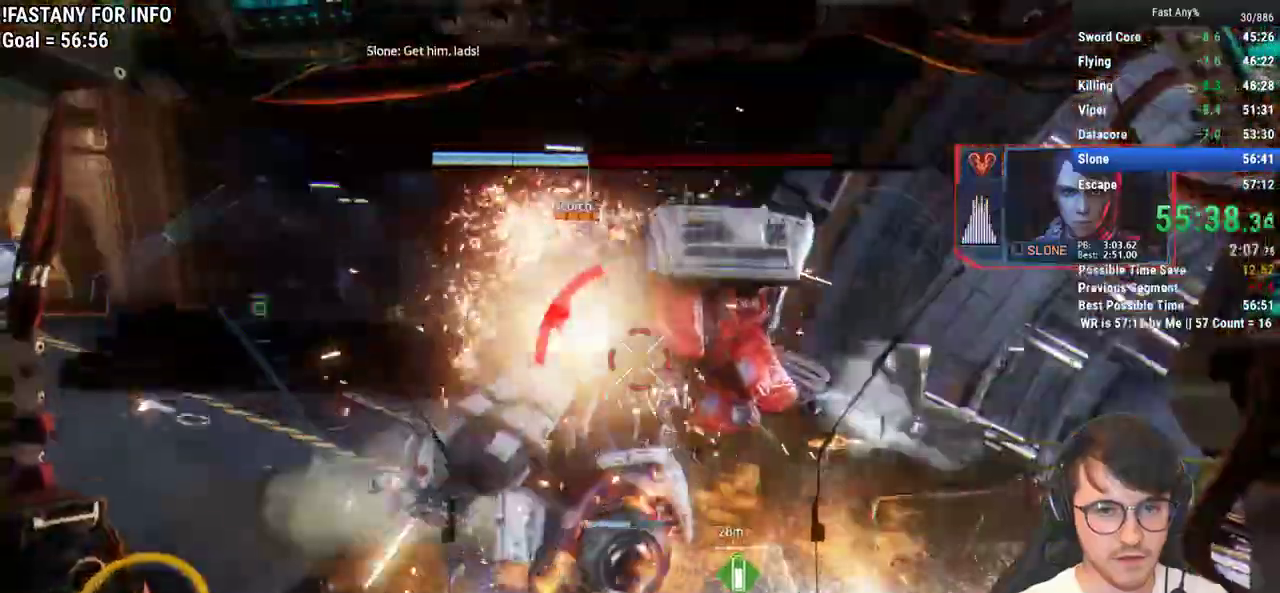
{"keys": [], "mouse": [], "events": [[33, "v", "down"], [67, "v", "up"], [217, "a", "up"], [267, "w", "down"], [500, "w", "up"]]}
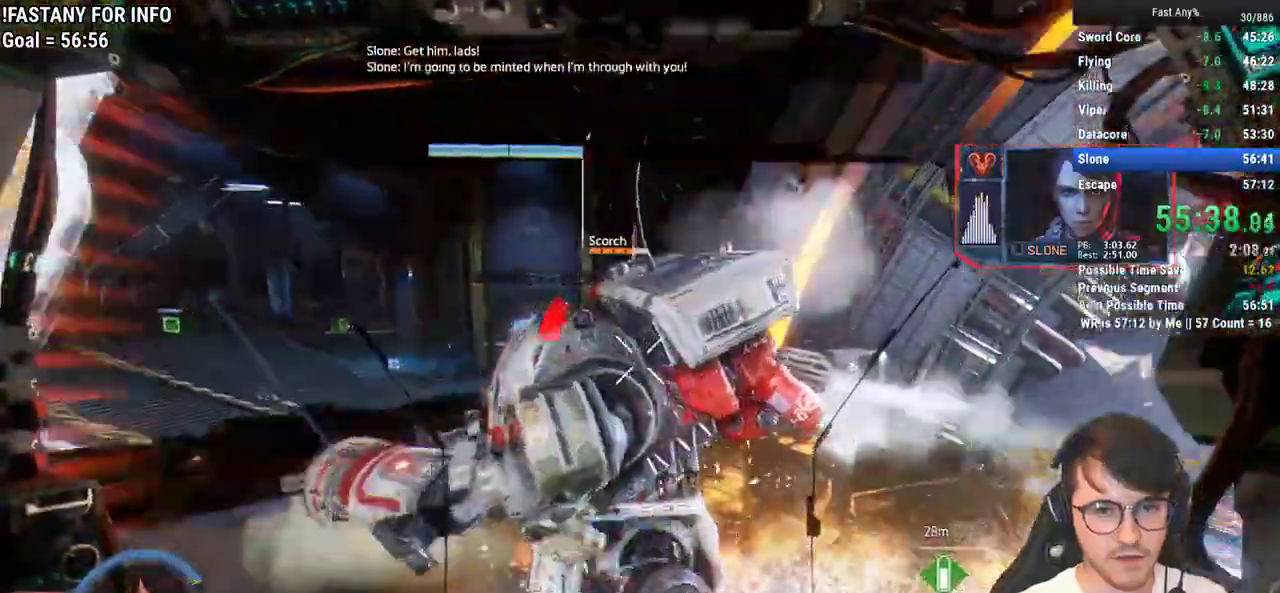
{"keys": ["a"], "mouse": [], "events": [[50, "d", "down"], [183, "s", "down"], [283, "d", "up"], [467, "a", "down"], [467, "s", "up"]]}
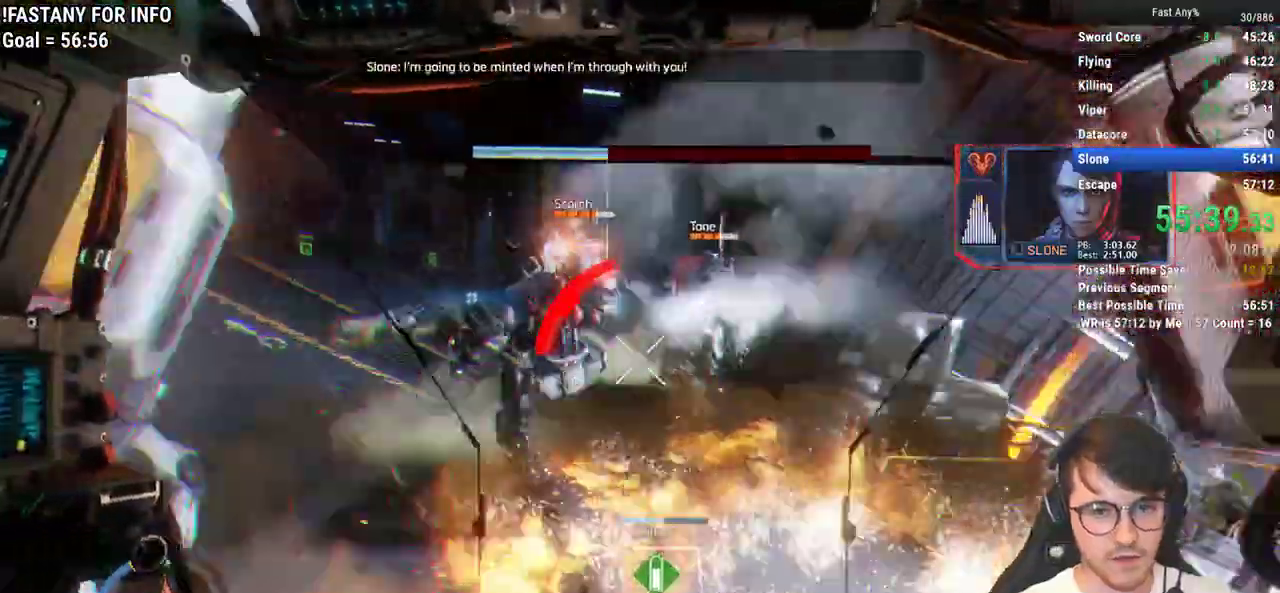
{"keys": ["w"], "mouse": [], "events": [[100, "w", "down"], [200, "a", "up"]]}
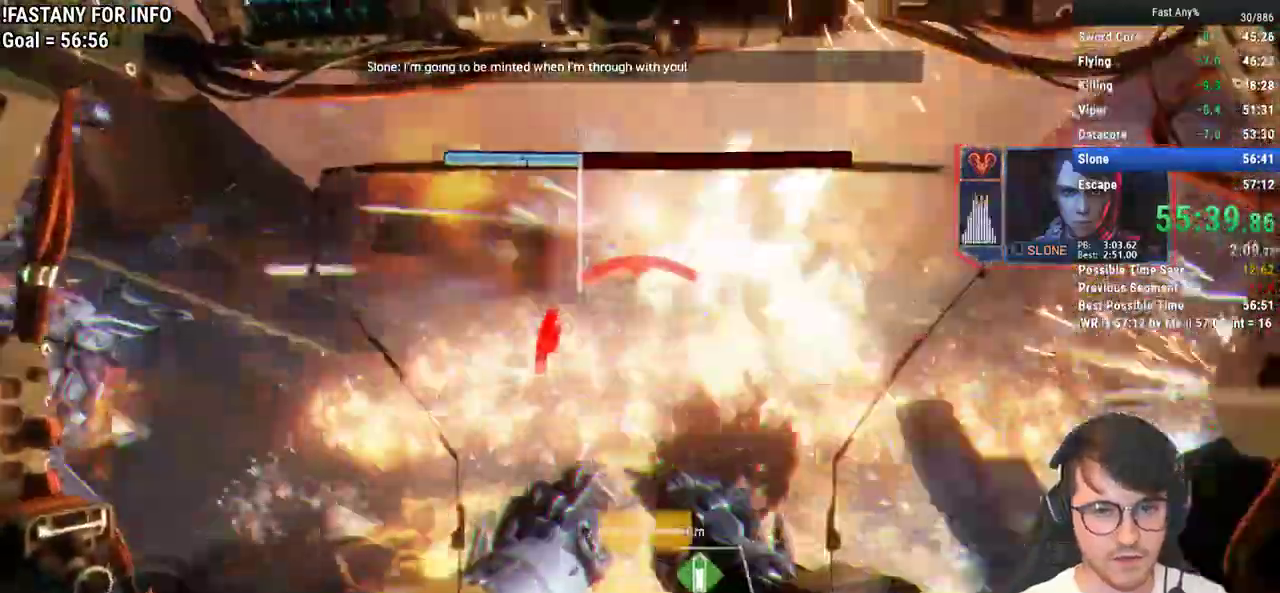
{"keys": ["w"], "mouse": [], "events": []}
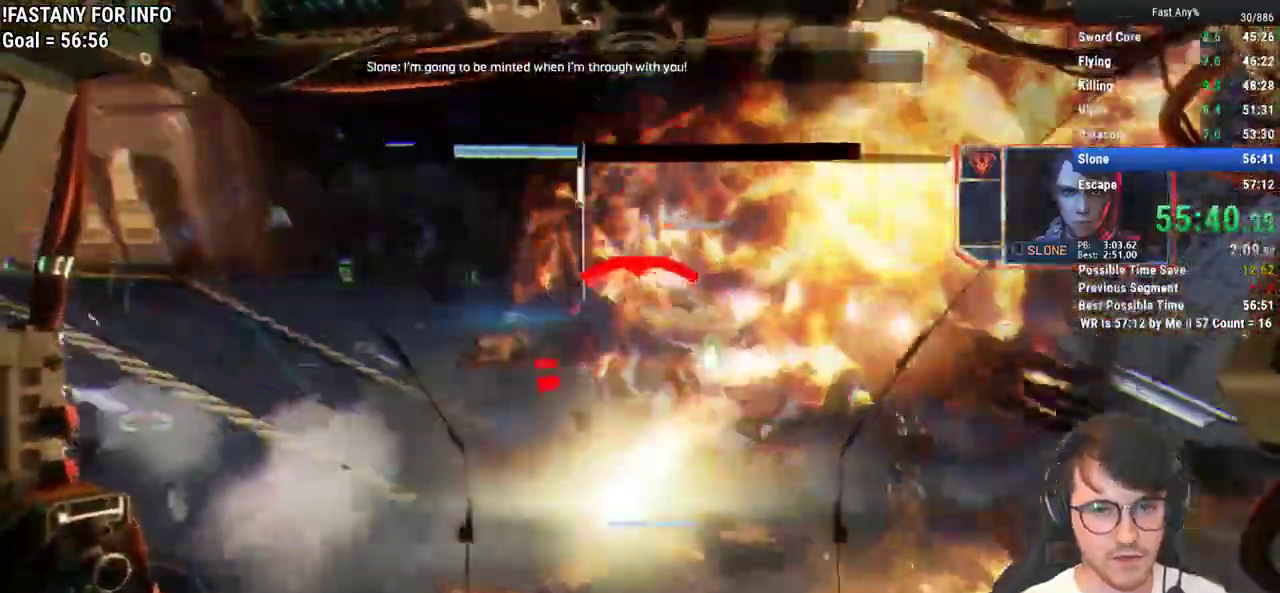
{"keys": ["w"], "mouse": ["left"], "events": [[283, "mouse_left", "down"], [417, "mouse_left", "up"], [467, "mouse_left", "down"]]}
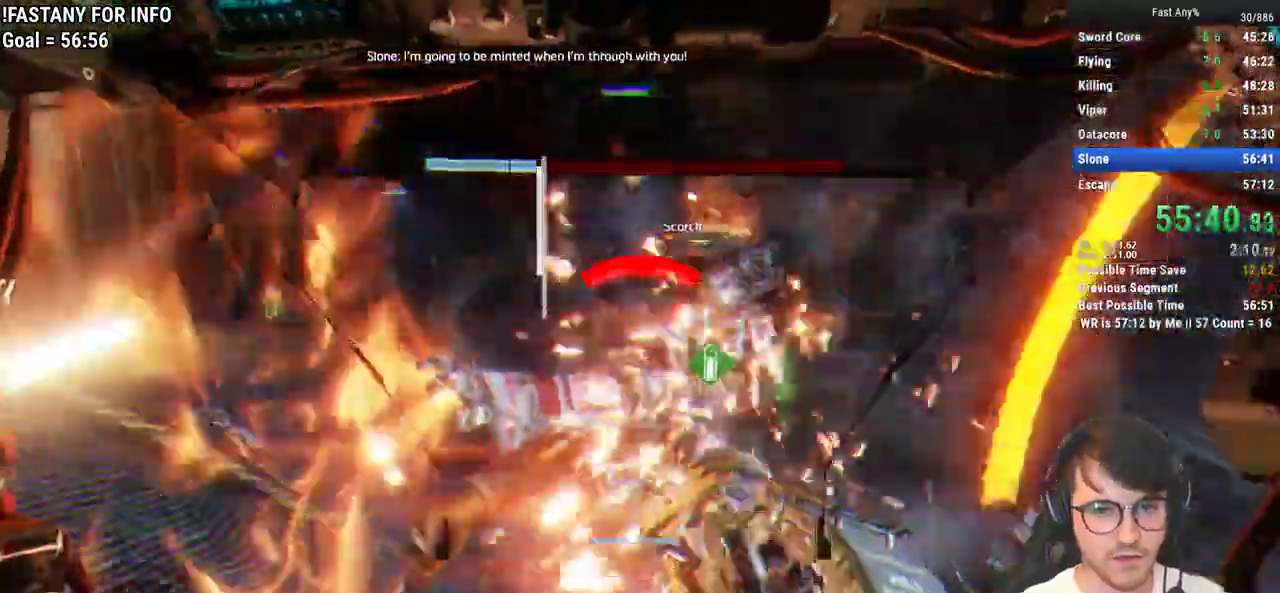
{"keys": ["w"], "mouse": ["middle"], "events": [[67, "mouse_left", "up"], [150, "mouse_middle", "down"]]}
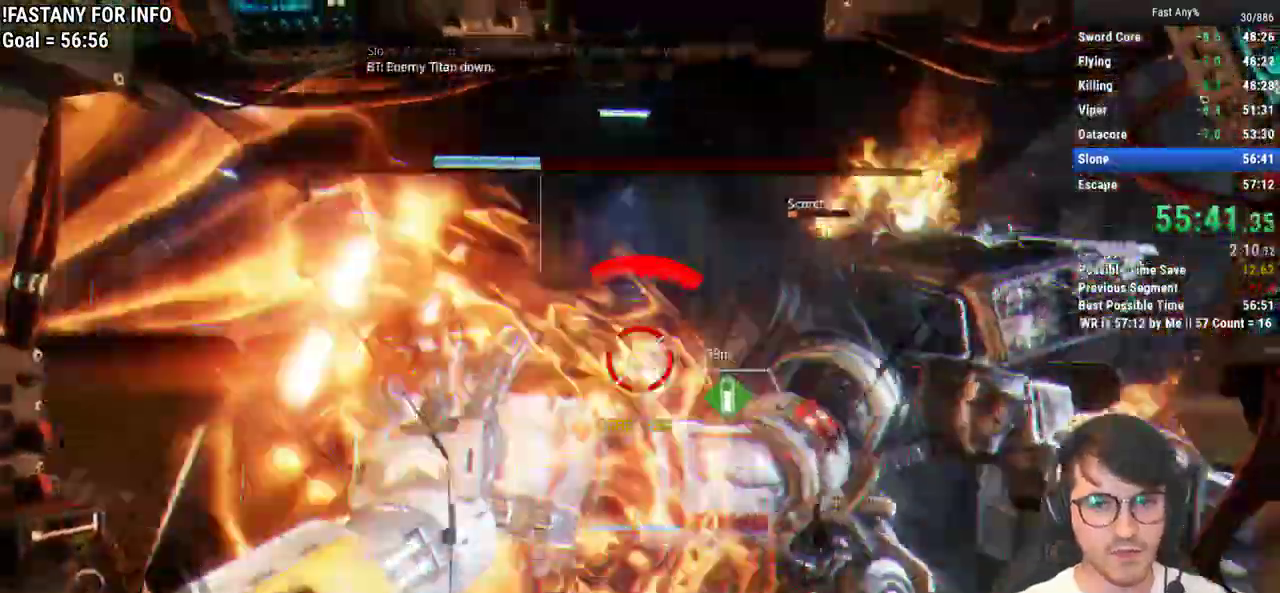
{"keys": ["w"], "mouse": ["middle"], "events": []}
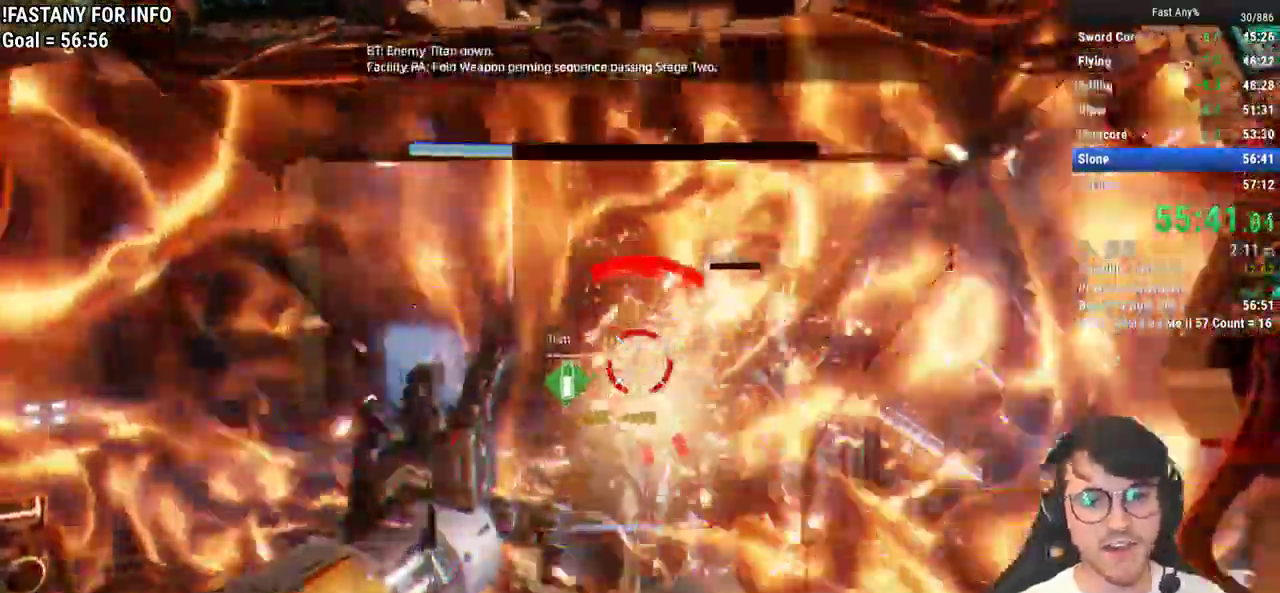
{"keys": ["a", "r", "w"], "mouse": [], "events": [[417, "a", "down"], [417, "mouse_middle", "up"], [467, "r", "down"]]}
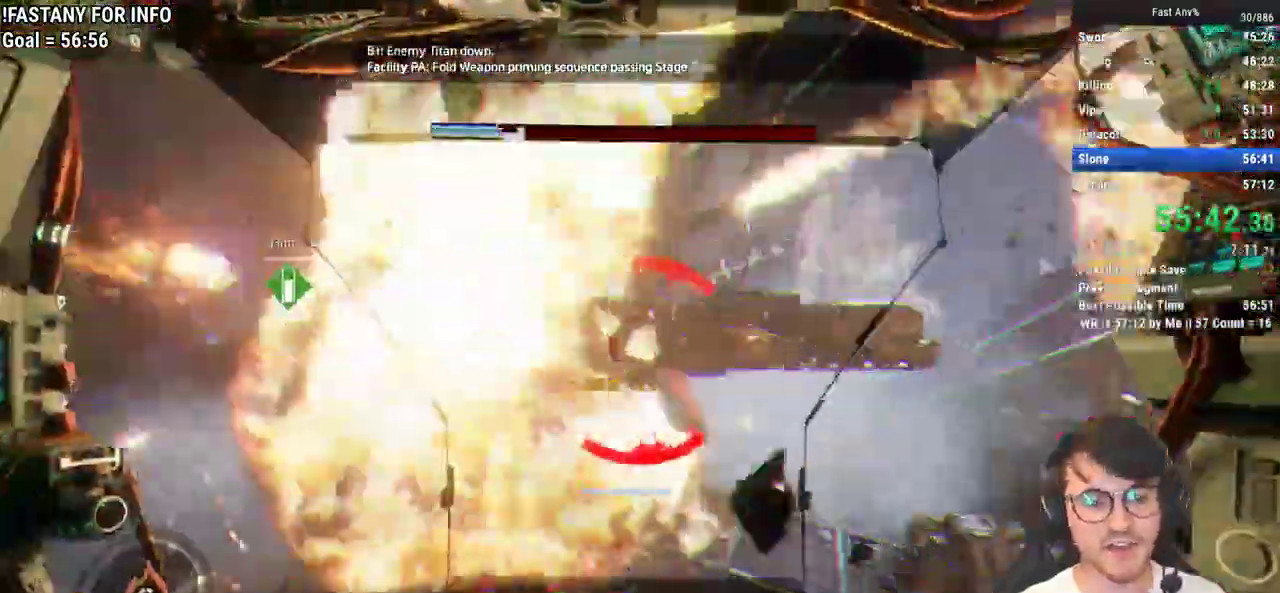
{"keys": ["d"], "mouse": [], "events": [[67, "r", "up"], [150, "r", "down"], [200, "r", "up"], [350, "w", "up"], [433, "d", "down"], [483, "a", "up"]]}
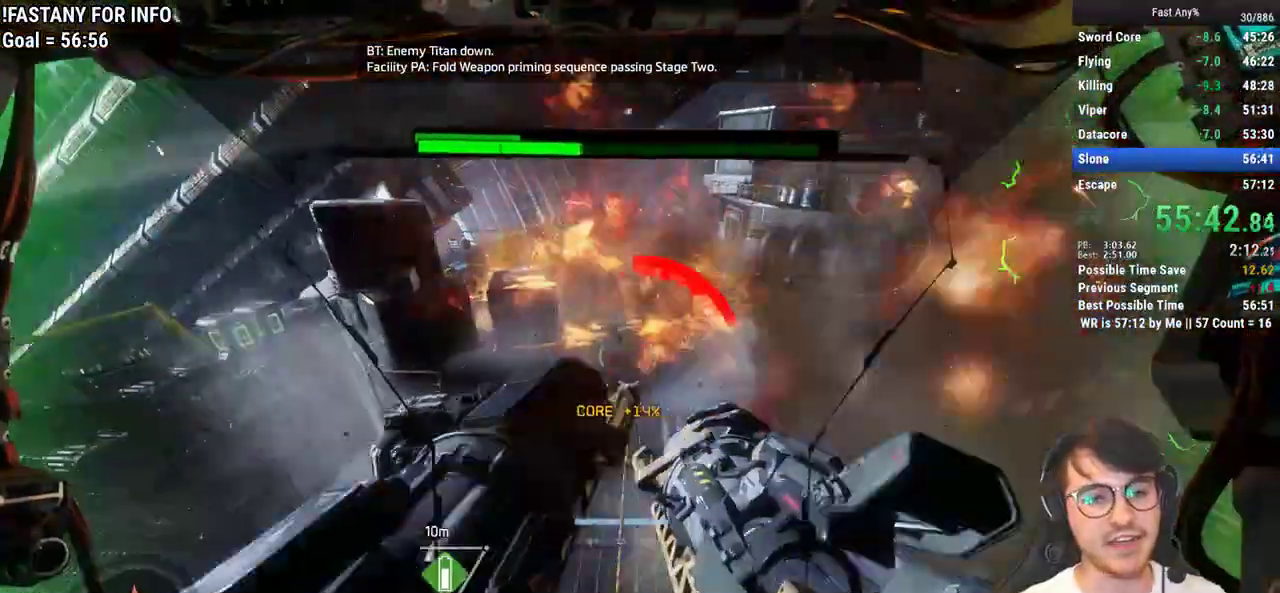
{"keys": ["d", "w"], "mouse": [], "events": [[350, "w", "down"]]}
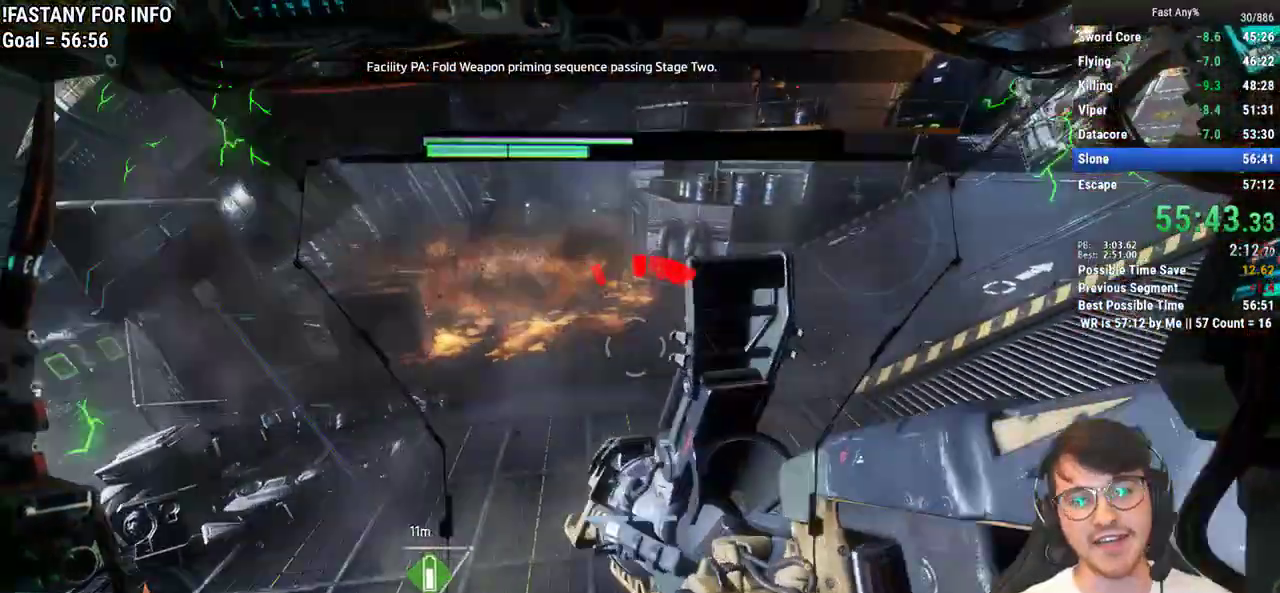
{"keys": ["d", "w"], "mouse": [], "events": [[133, "shift", "down"], [283, "shift", "up"]]}
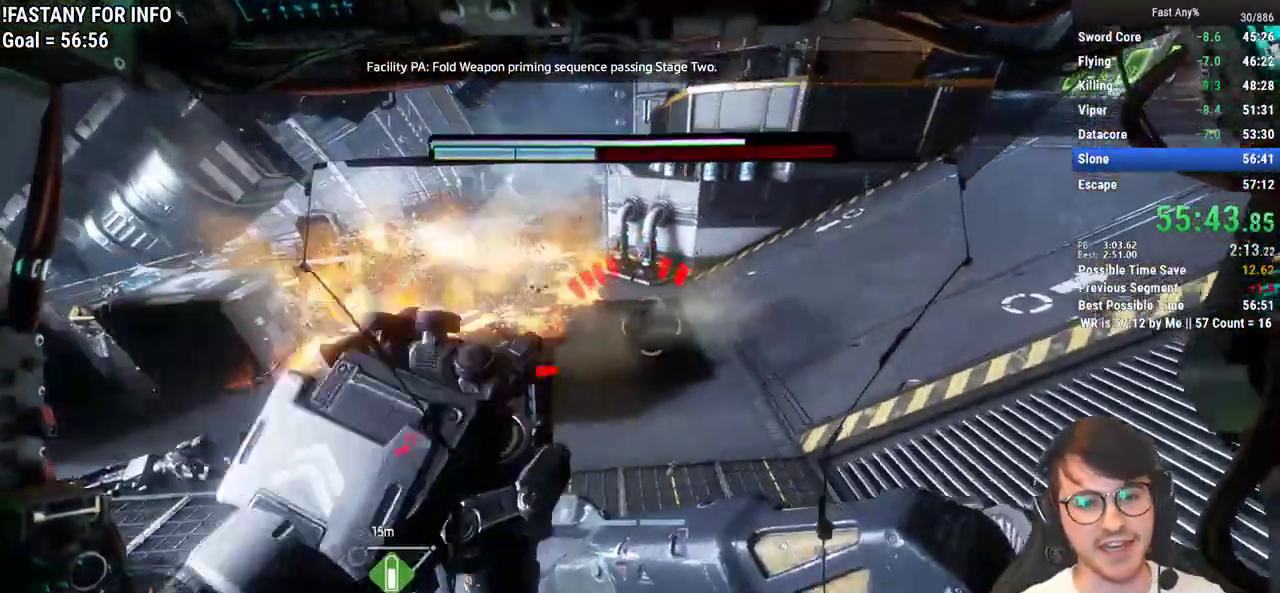
{"keys": ["d", "s"], "mouse": [], "events": [[100, "w", "up"], [300, "s", "down"]]}
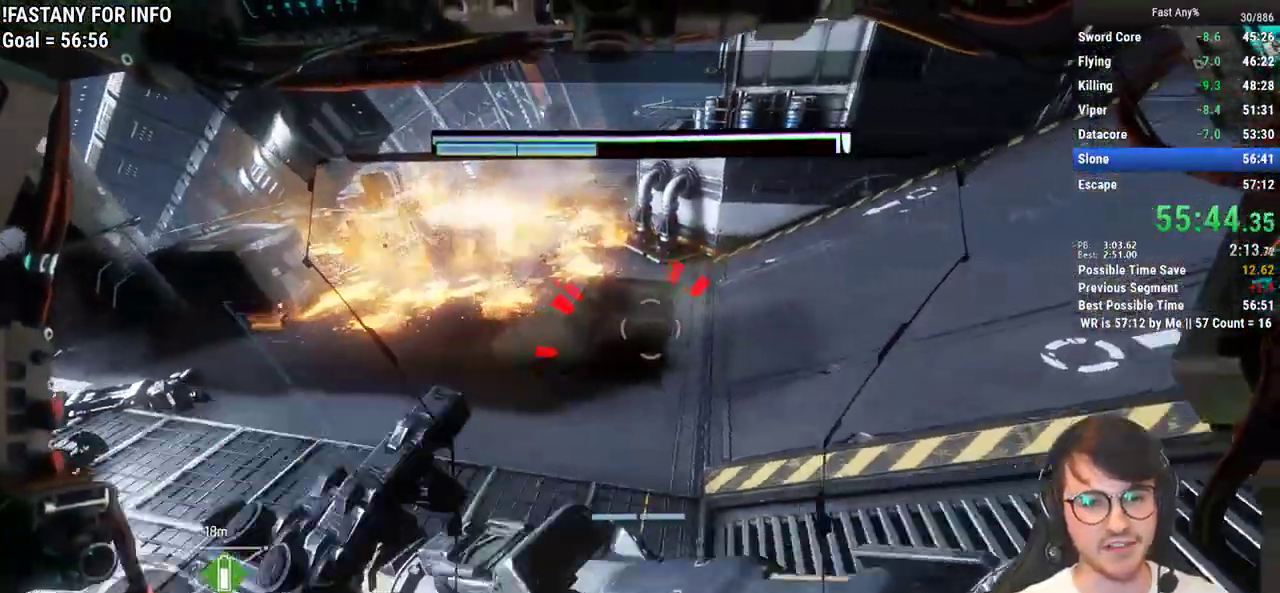
{"keys": ["d"], "mouse": [], "events": [[33, "s", "up"], [117, "w", "down"], [217, "d", "up"], [400, "d", "down"], [500, "w", "up"]]}
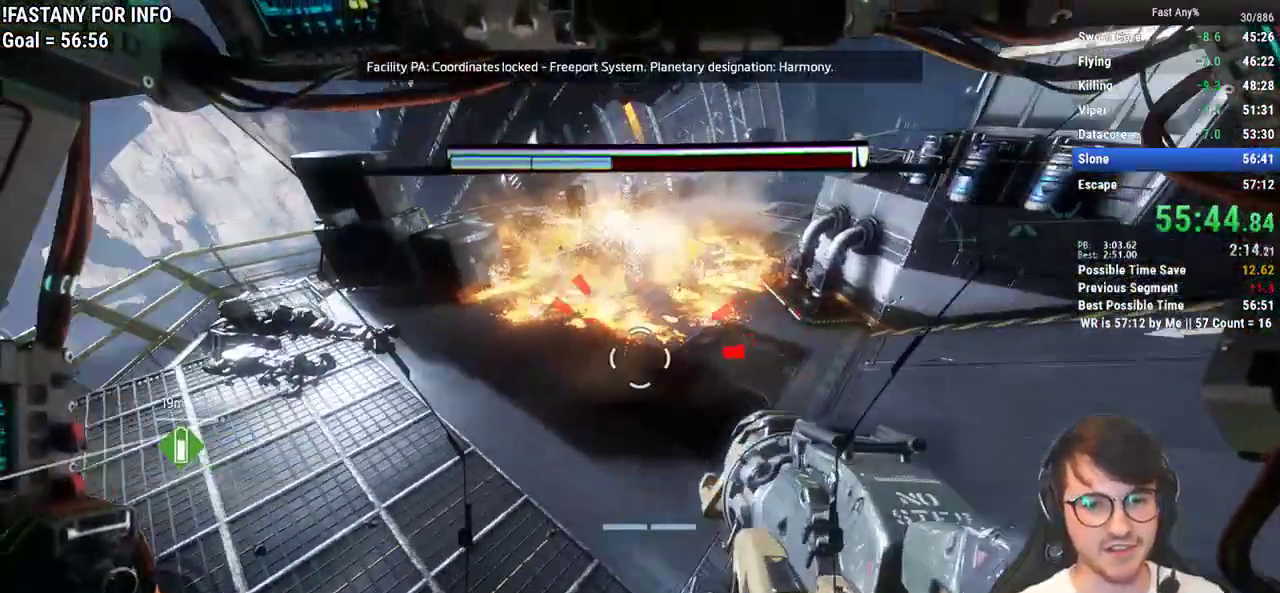
{"keys": [], "mouse": [], "events": [[133, "d", "up"]]}
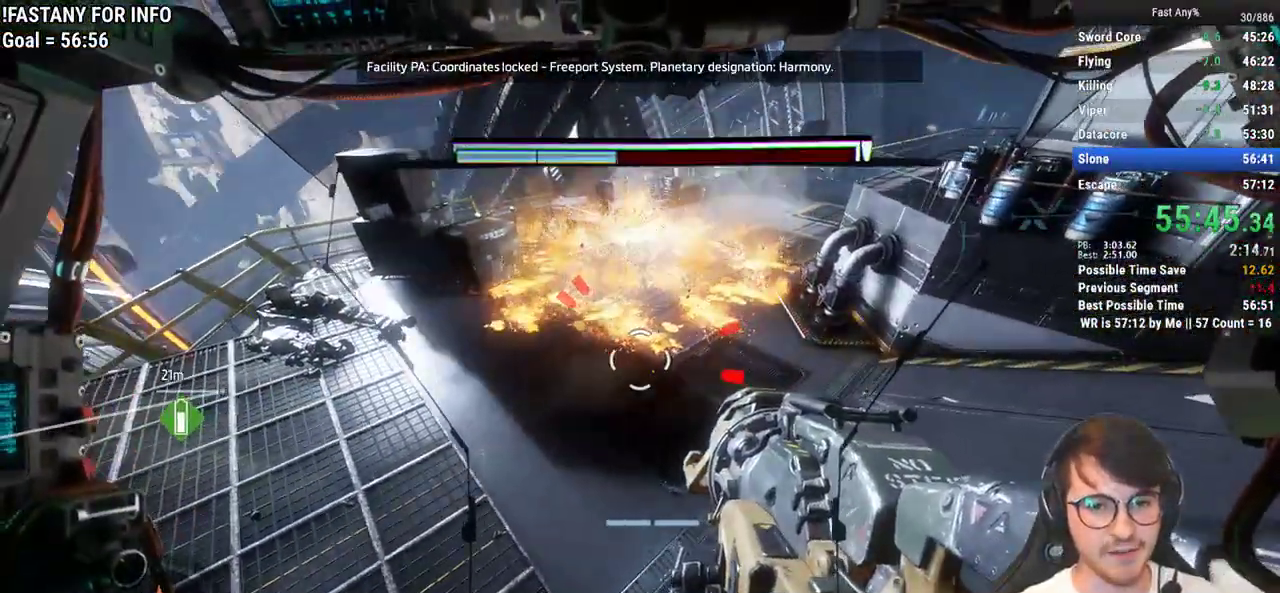
{"keys": [], "mouse": [], "events": [[67, "w", "down"], [150, "w", "up"], [300, "d", "down"], [383, "d", "up"]]}
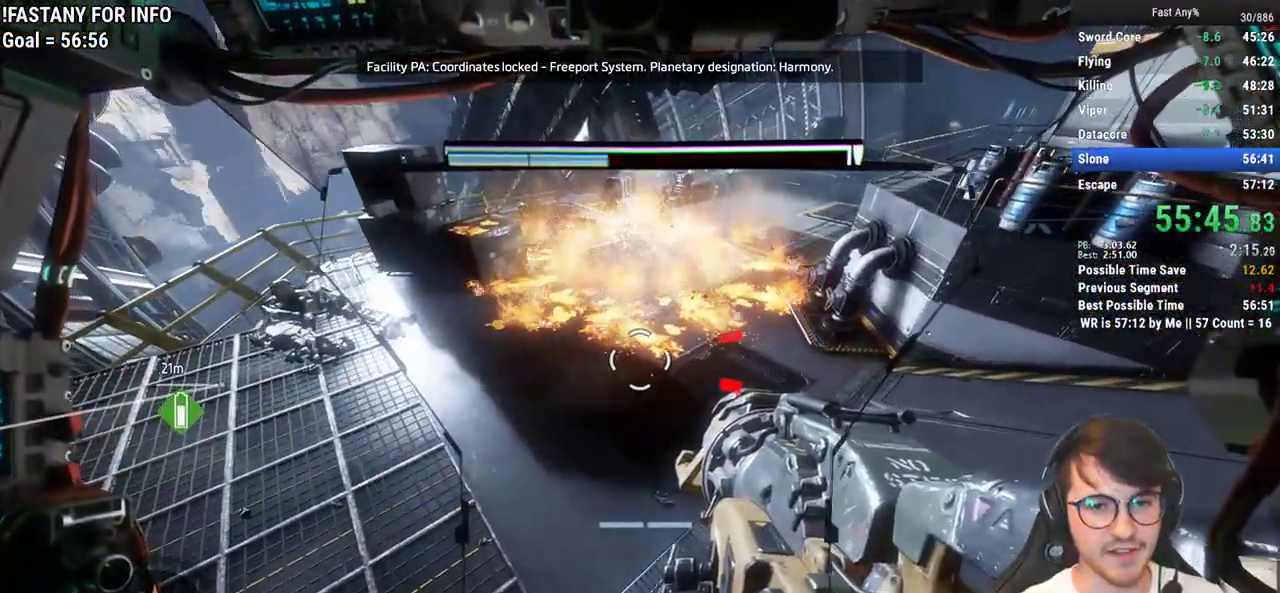
{"keys": [], "mouse": [], "events": []}
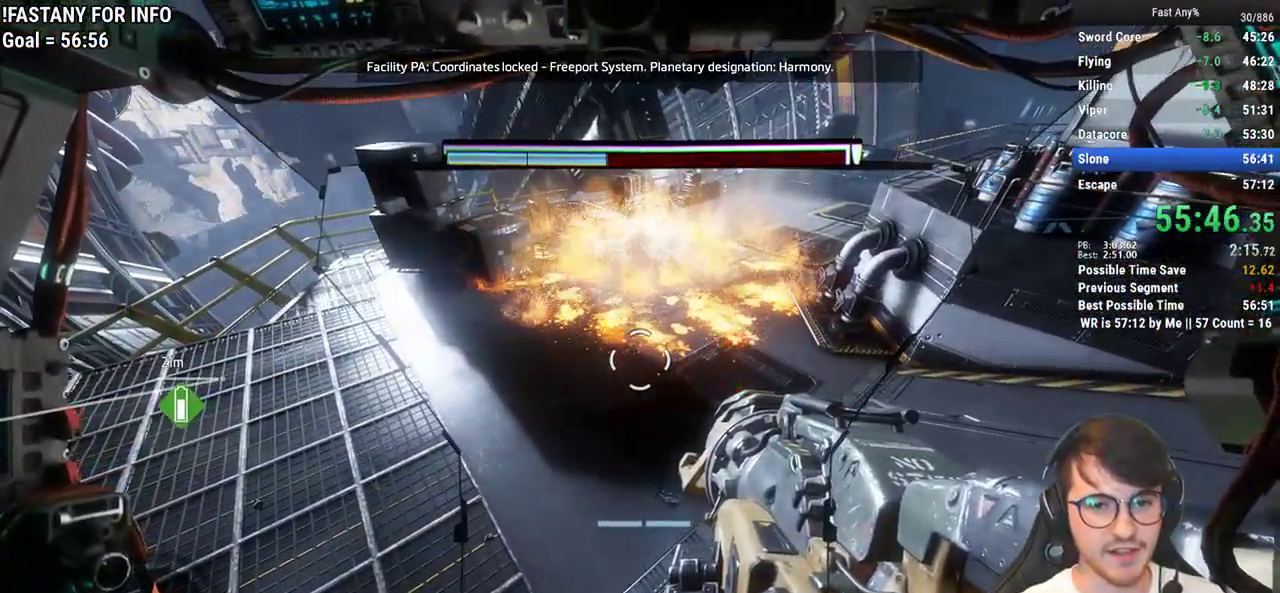
{"keys": [], "mouse": [], "events": []}
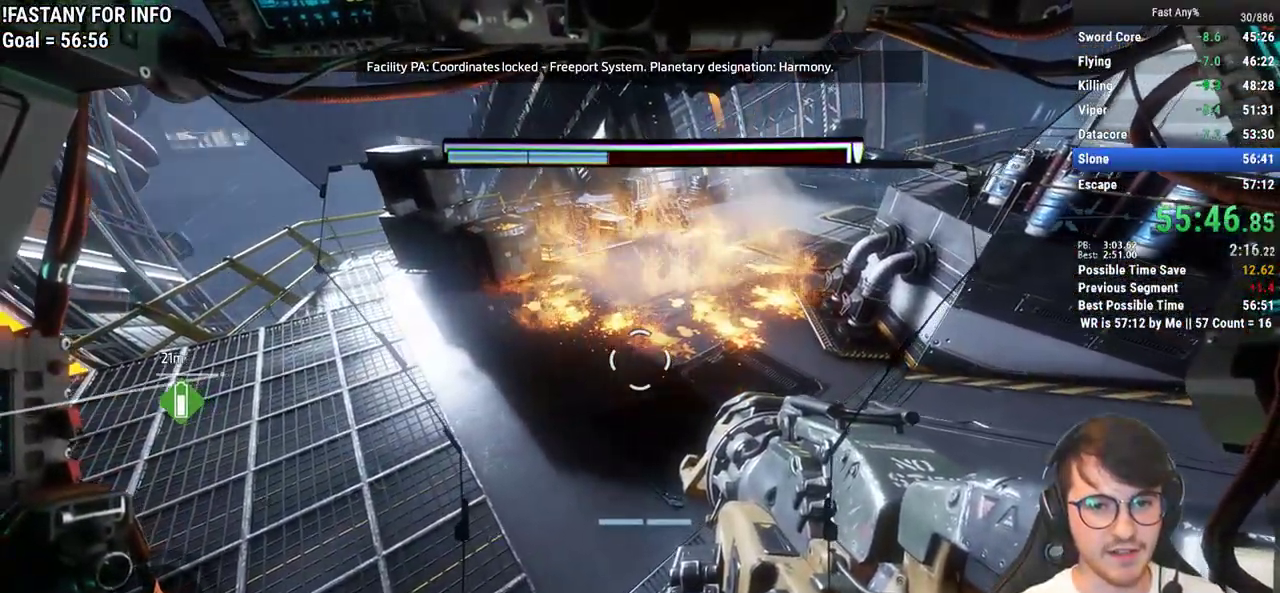
{"keys": [], "mouse": [], "events": []}
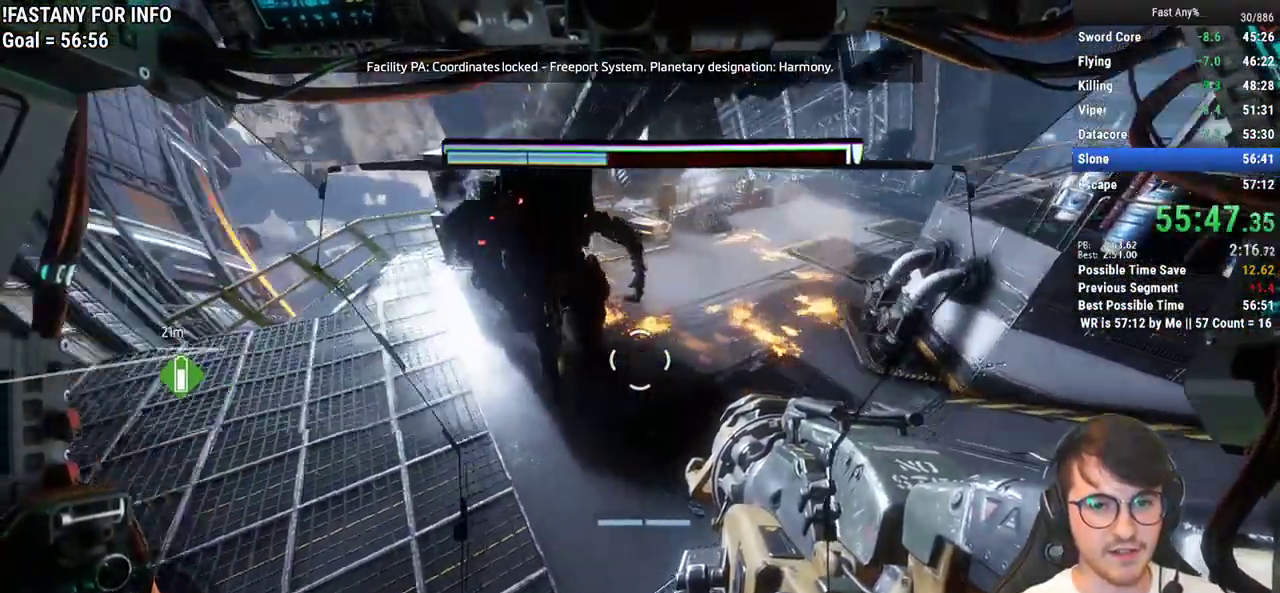
{"keys": ["w"], "mouse": [], "events": [[117, "a", "down"], [217, "a", "up"], [267, "w", "down"], [350, "w", "up"], [500, "w", "down"]]}
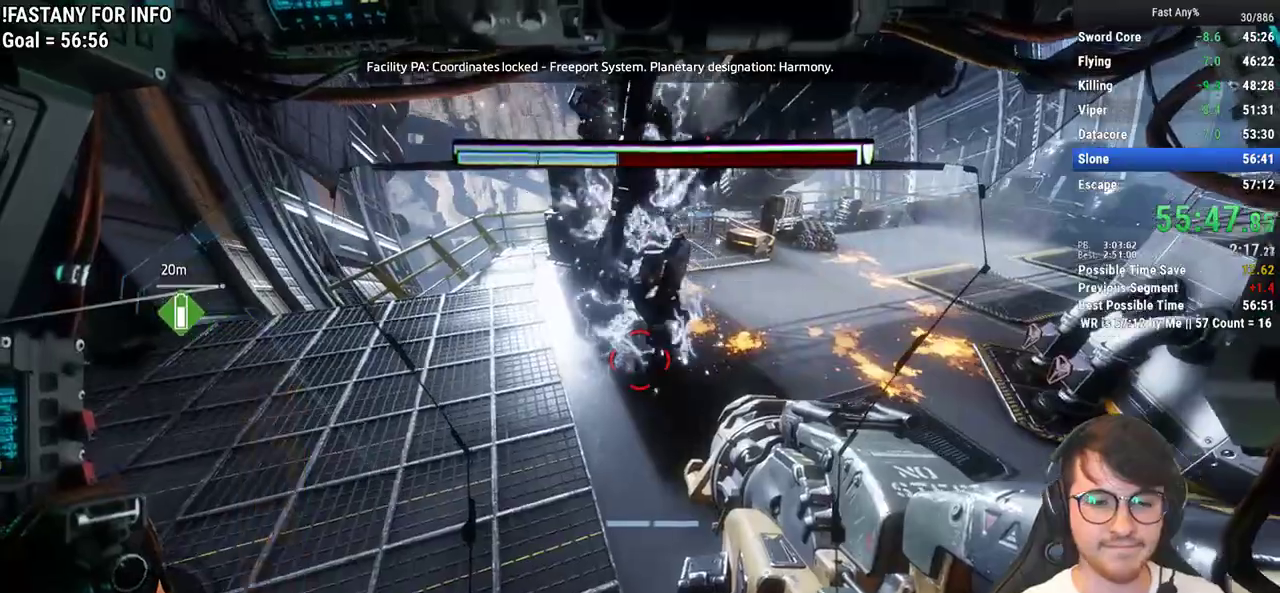
{"keys": [], "mouse": [], "events": [[367, "w", "up"]]}
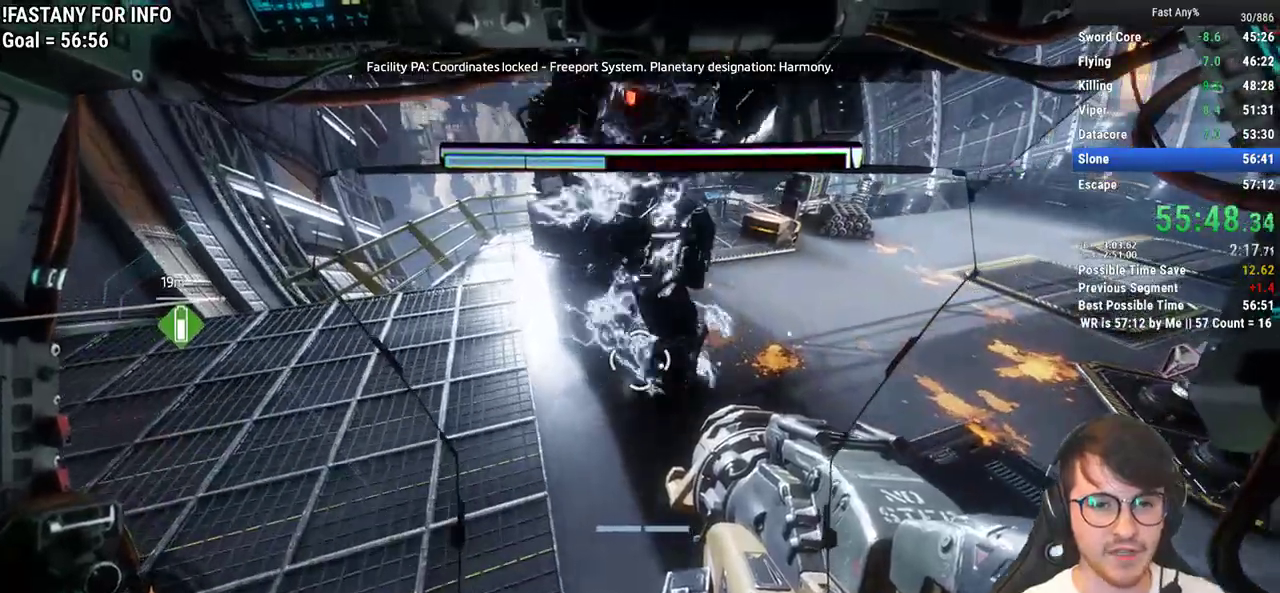
{"keys": [], "mouse": [], "events": []}
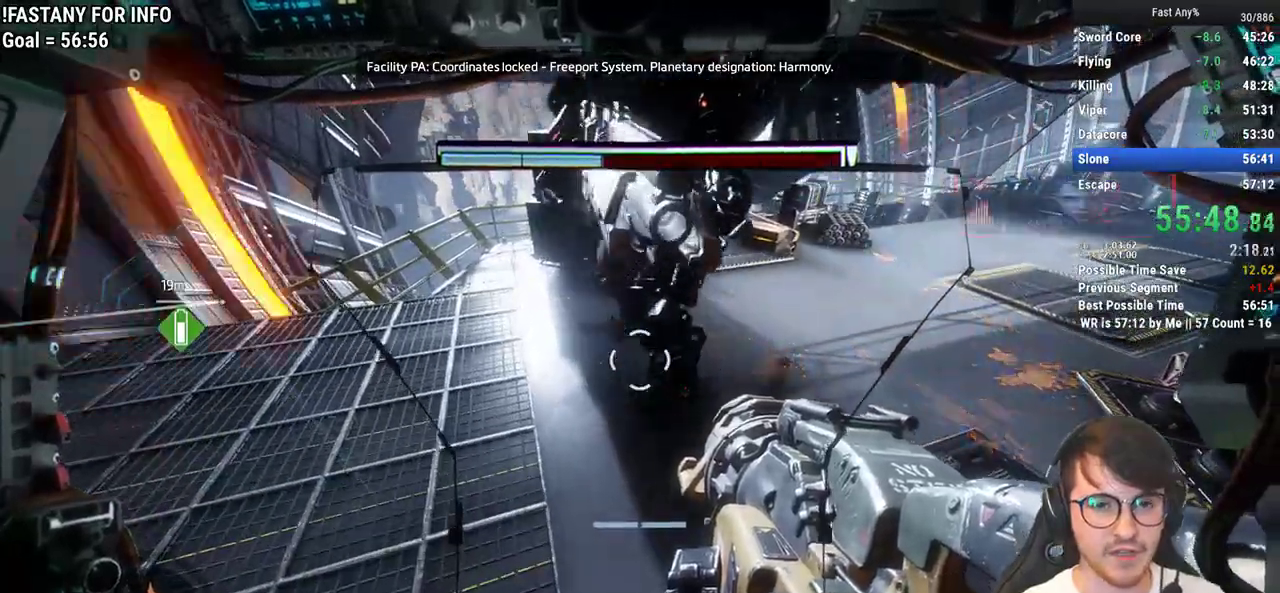
{"keys": [], "mouse": [], "events": []}
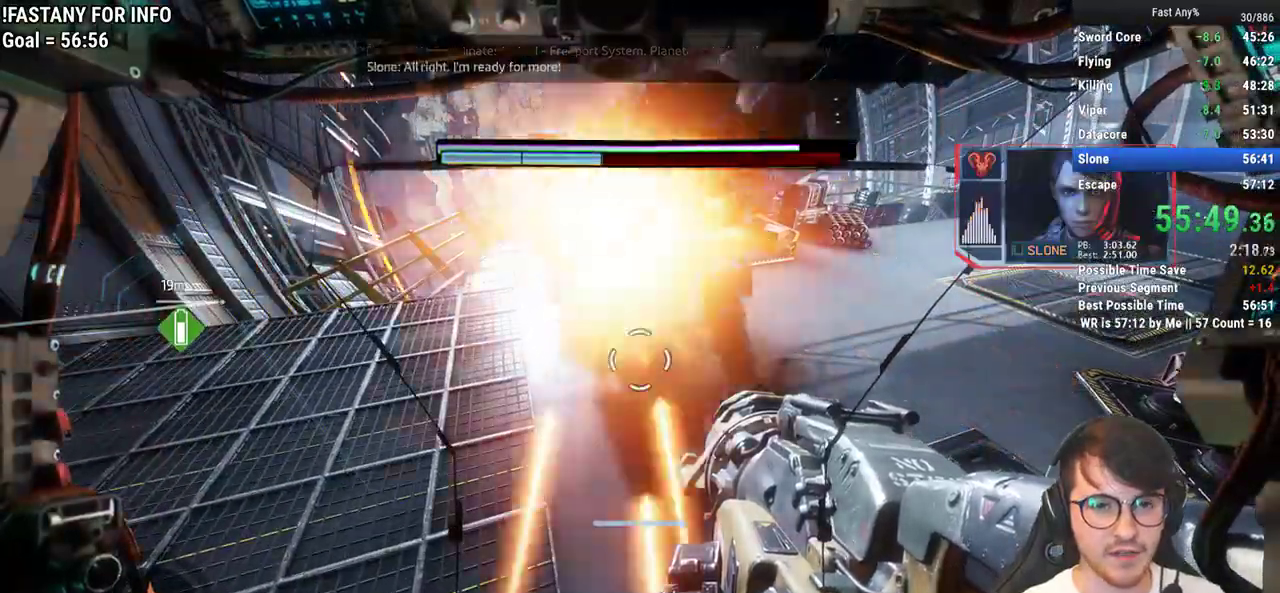
{"keys": ["d"], "mouse": [], "events": [[83, "d", "down"]]}
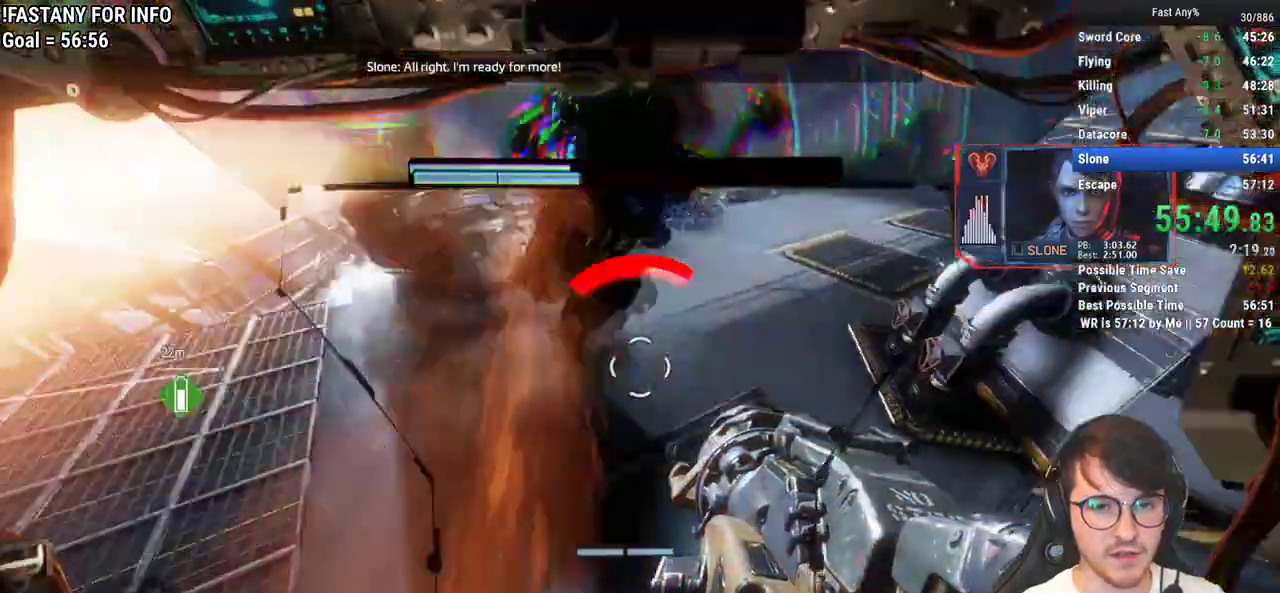
{"keys": ["w"], "mouse": [], "events": [[100, "d", "up"], [383, "w", "down"]]}